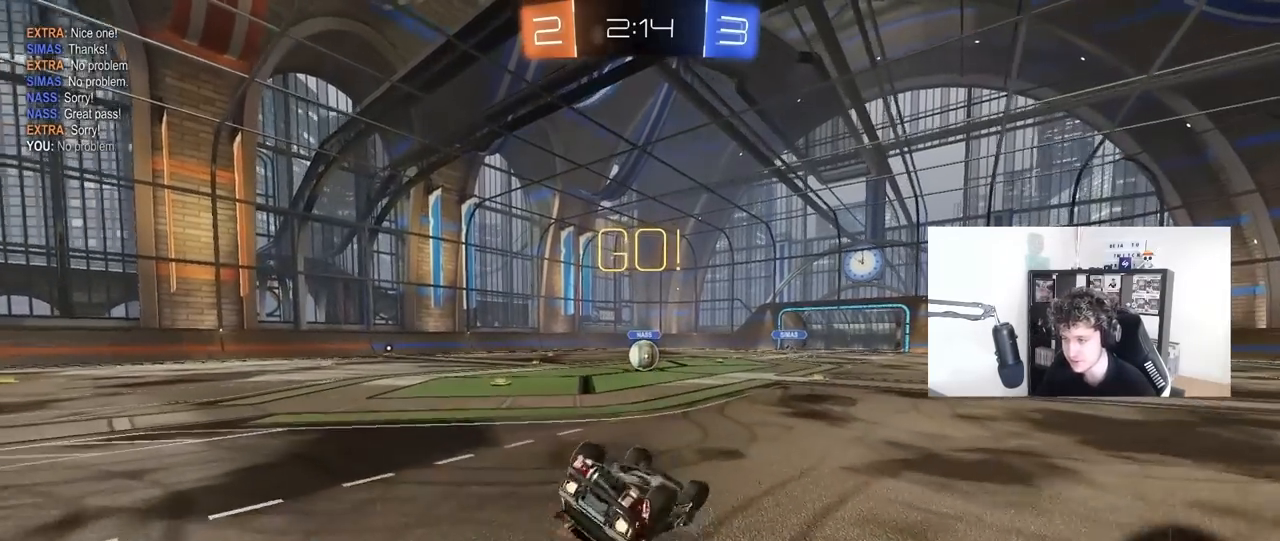
Gameplay with keyboard and mouse; each line is a JSON object with the keys and mouse buttons held at the frame after it. "events" lists presses ("down") and releases ("up") of "1", "2", "3", "4", "5", "a", "alt", "c", "caps_lock", "ctrl", "d", "e", "f", "g", "q", "r", "s", "shift", "space", "t", "tab", "v", "w", "x", "z", "mouse_left", "mouse_wheel" and "mouse_right" between this image and that frame as [ms after this image, input, new state], when the widget could be followed in between. "mouse_left", "mouse_wheel", "mouse_right" = the "left", "wheel", "right" buttons of the "mouse" list. No other keys are recorded. "wheel" means that the mouse wheel is clicked or scrolled. "mouse_move" is the direction in which the mouse moves at that frame (one of eight, or "still"), when it could be read.
{"keys": [], "mouse": [], "mouse_move": "still", "events": [[100, "s", "up"], [200, "s", "down"], [433, "shift", "up"], [467, "a", "up"], [467, "mouse_left", "up"], [467, "s", "up"]]}
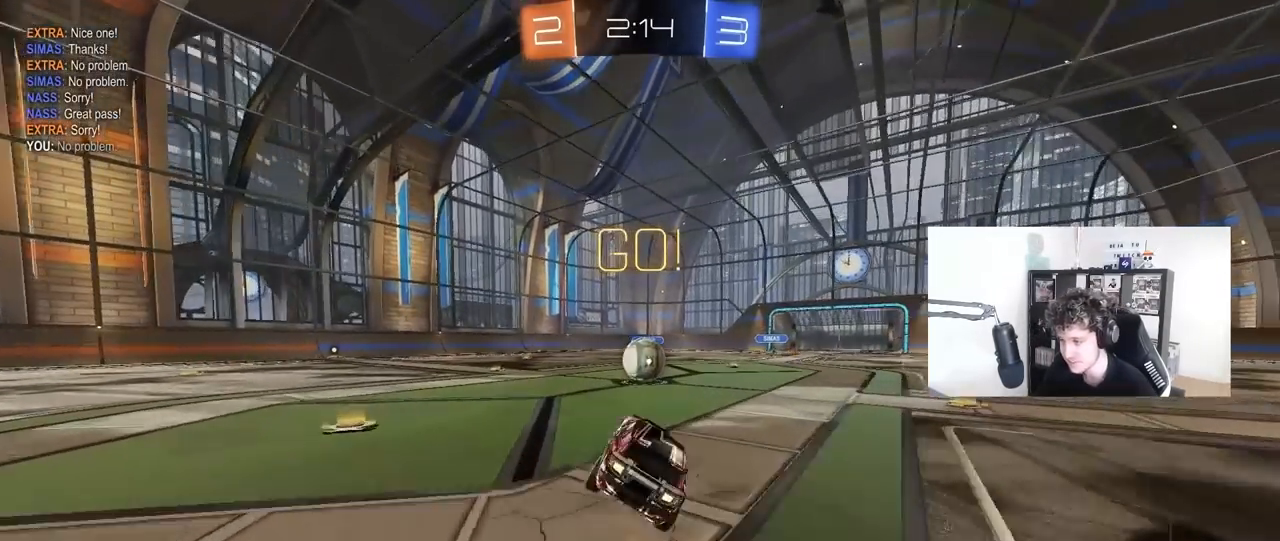
{"keys": ["a", "shift", "w"], "mouse": [], "mouse_move": "still", "events": [[300, "mouse_right", "down"], [350, "d", "down"], [450, "a", "down"], [450, "d", "up"], [450, "w", "down"], [500, "mouse_right", "up"], [500, "shift", "down"]]}
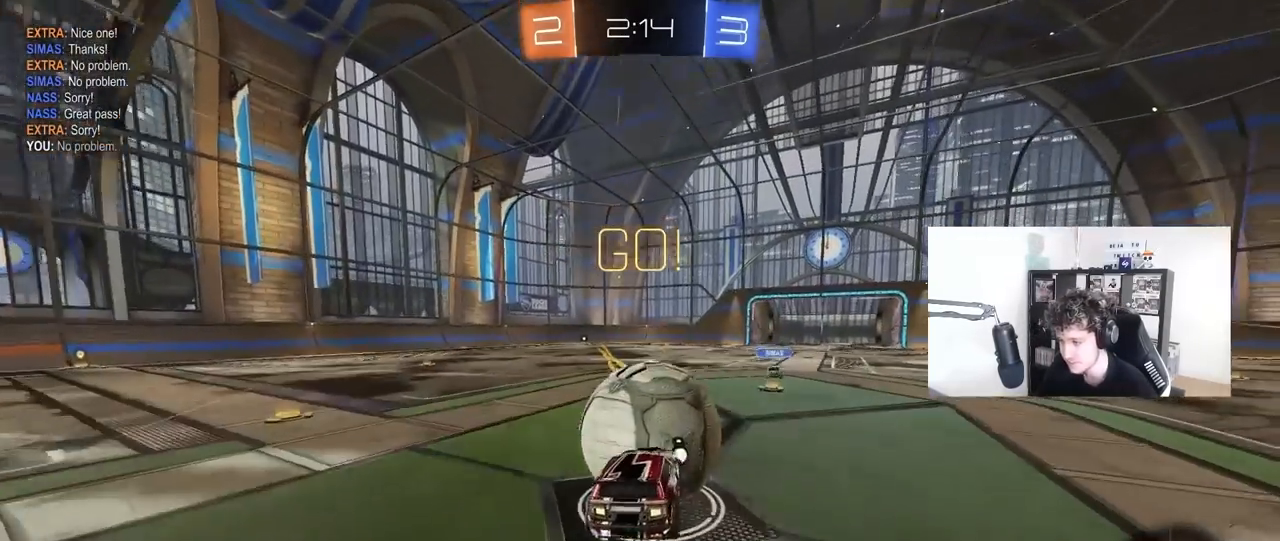
{"keys": ["a", "shift"], "mouse": [], "mouse_move": "still", "events": [[33, "mouse_right", "down"], [183, "s", "down"], [183, "w", "up"], [267, "mouse_right", "up"], [467, "s", "up"]]}
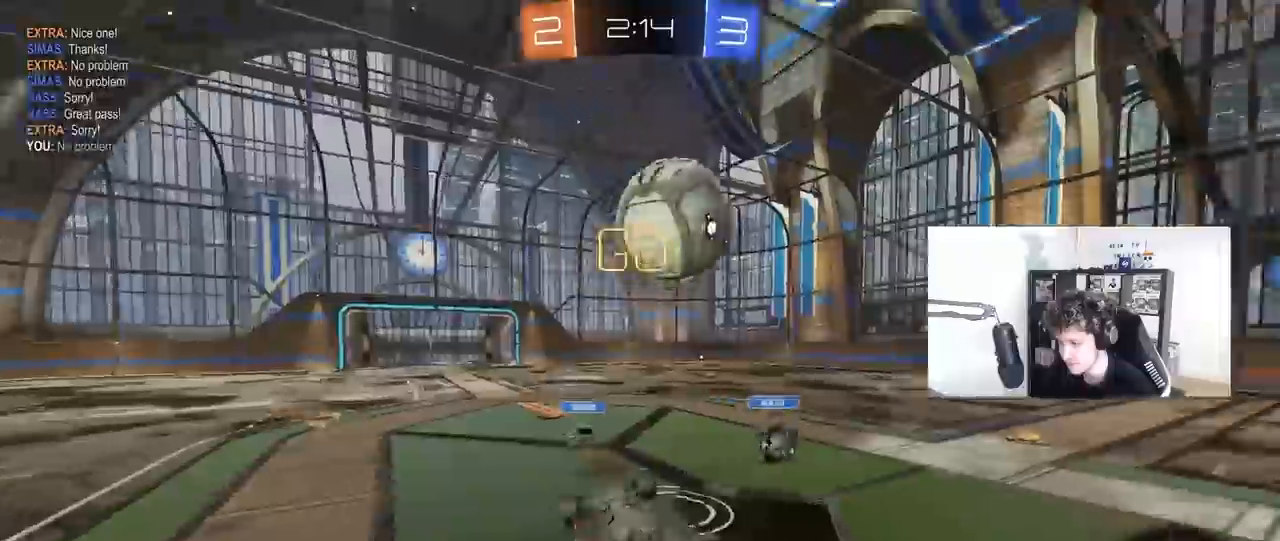
{"keys": [], "mouse": [], "mouse_move": "still", "events": [[200, "w", "down"], [233, "shift", "up"], [383, "a", "up"], [383, "w", "up"]]}
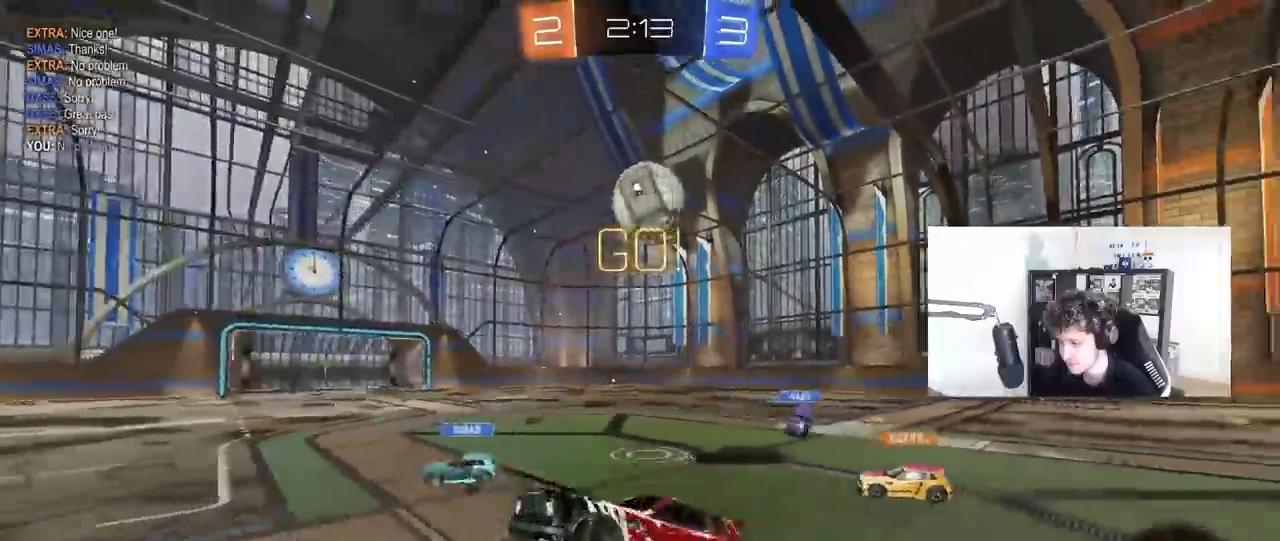
{"keys": ["d", "w"], "mouse": [], "mouse_move": "still", "events": [[17, "a", "down"], [117, "w", "down"], [167, "a", "up"], [400, "d", "down"]]}
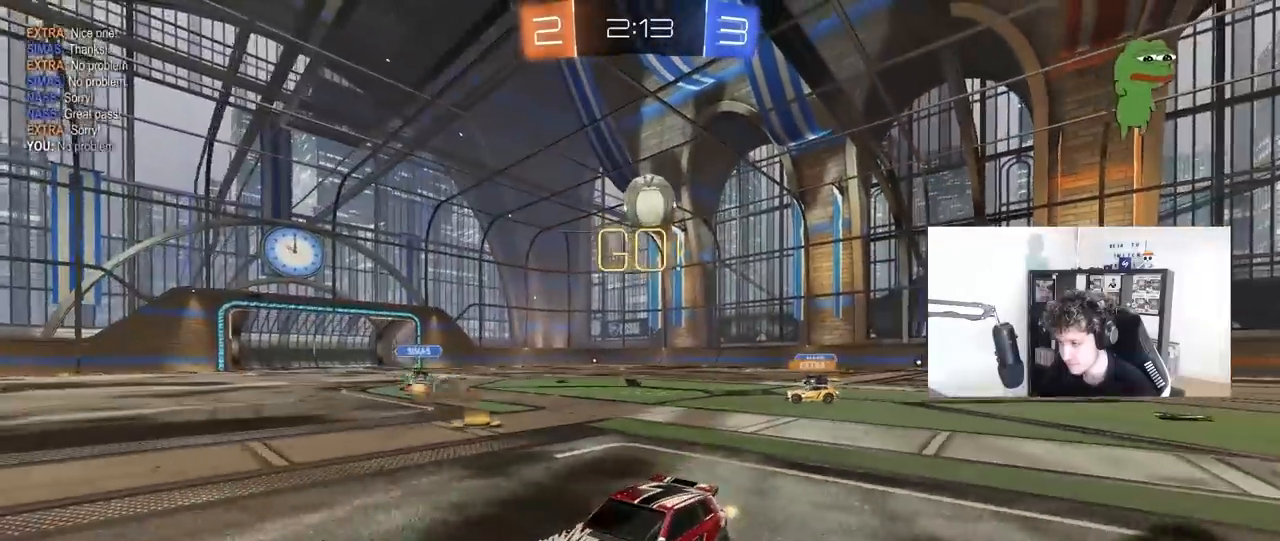
{"keys": ["w"], "mouse": [], "mouse_move": "still", "events": [[33, "d", "up"], [417, "d", "down"], [500, "d", "up"]]}
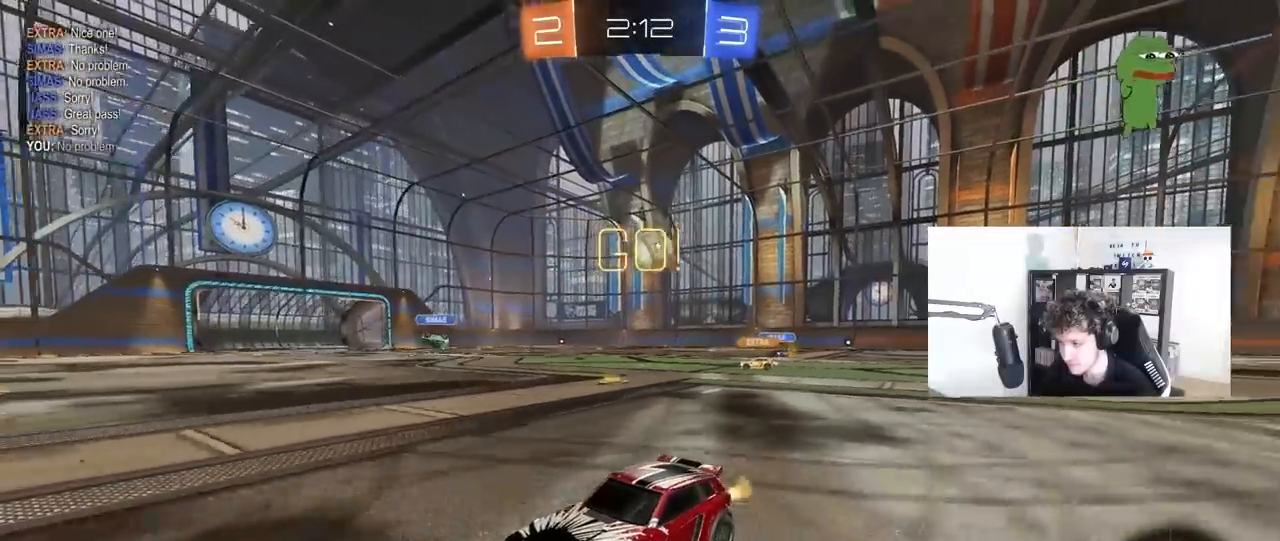
{"keys": ["w"], "mouse": [], "mouse_move": "still", "events": []}
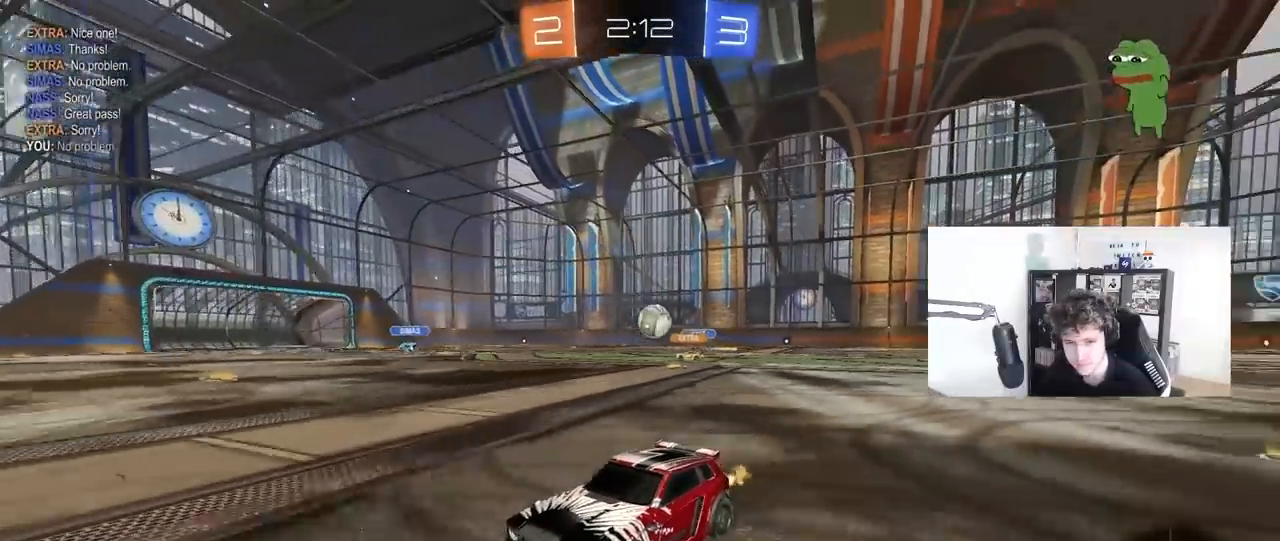
{"keys": ["d", "shift", "w"], "mouse": [], "mouse_move": "still", "events": [[217, "a", "down"], [300, "a", "up"], [400, "d", "down"], [450, "shift", "down"]]}
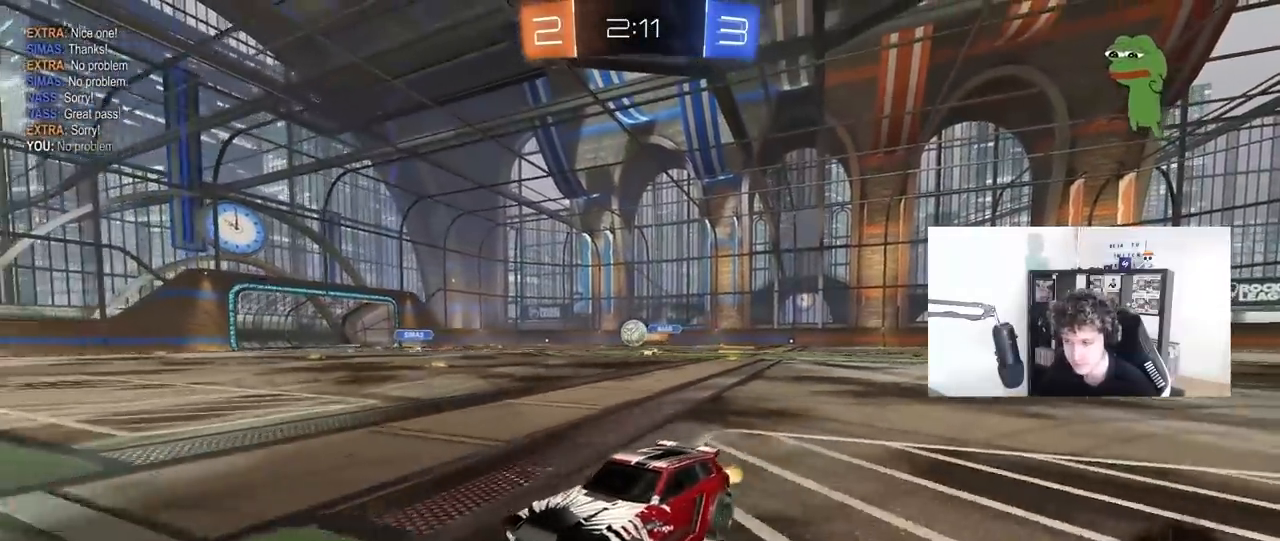
{"keys": ["d", "w"], "mouse": ["left"], "mouse_move": "still", "events": [[133, "shift", "up"], [233, "d", "up"], [467, "d", "down"], [467, "mouse_left", "down"]]}
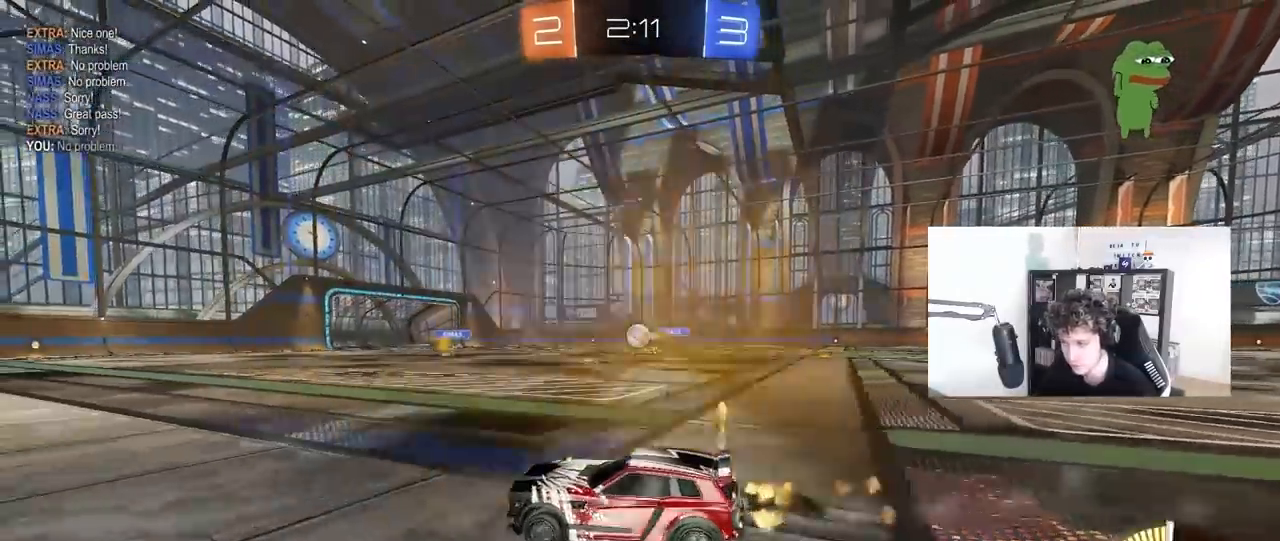
{"keys": ["d", "w"], "mouse": ["left"], "mouse_move": "still", "events": [[233, "d", "up"], [333, "d", "down"]]}
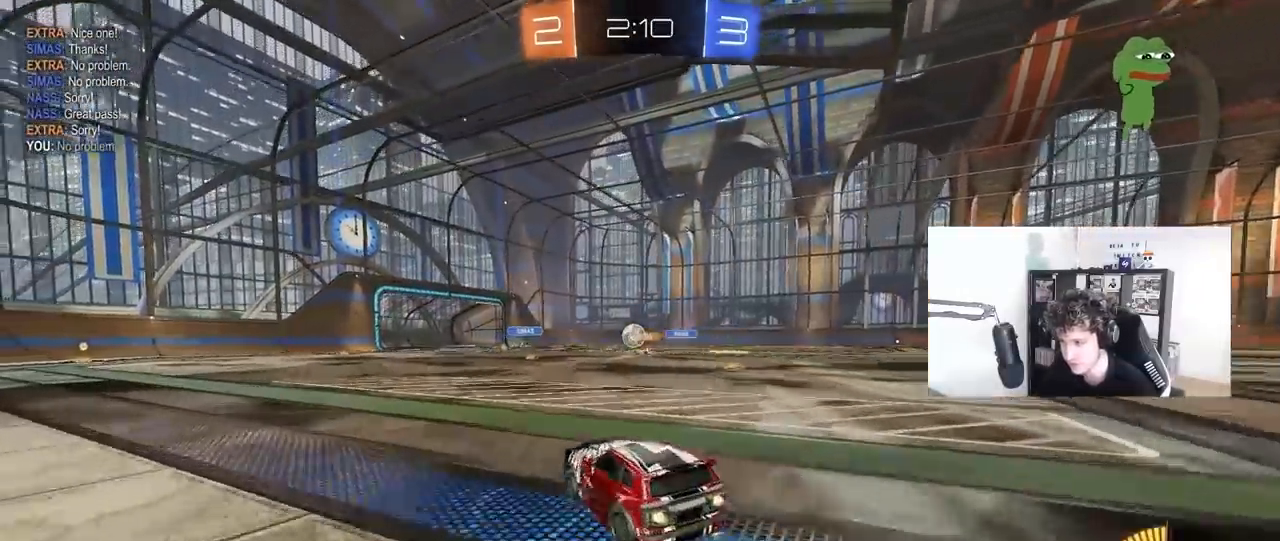
{"keys": ["w"], "mouse": [], "mouse_move": "still", "events": [[67, "mouse_left", "up"], [167, "d", "up"]]}
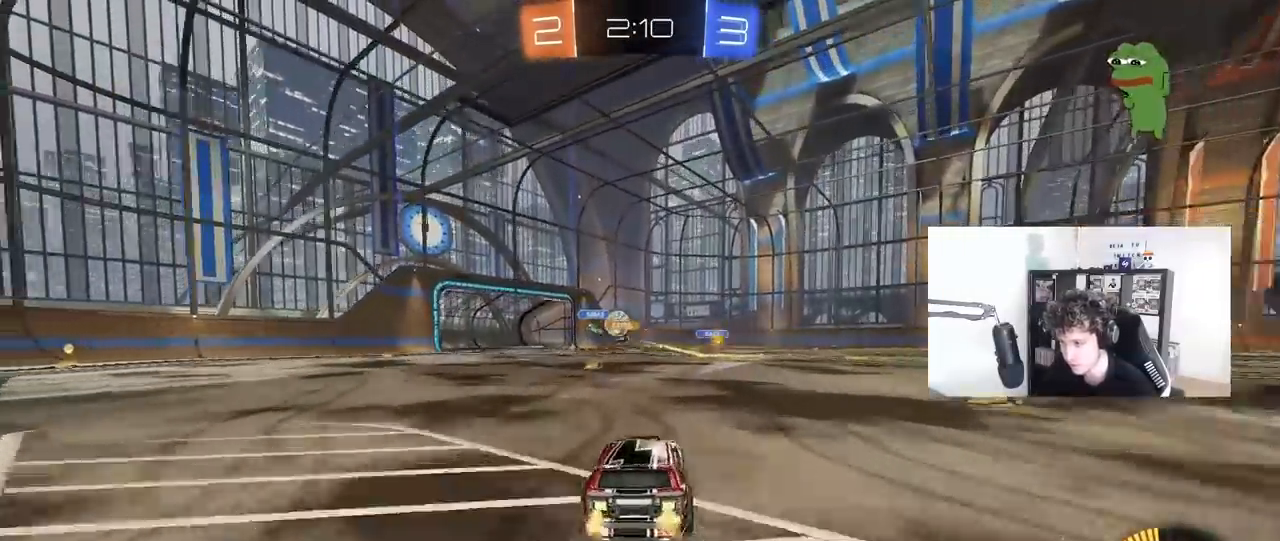
{"keys": ["a", "w"], "mouse": [], "mouse_move": "still", "events": [[183, "d", "down"], [267, "d", "up"], [367, "d", "down"], [417, "d", "up"], [467, "a", "down"]]}
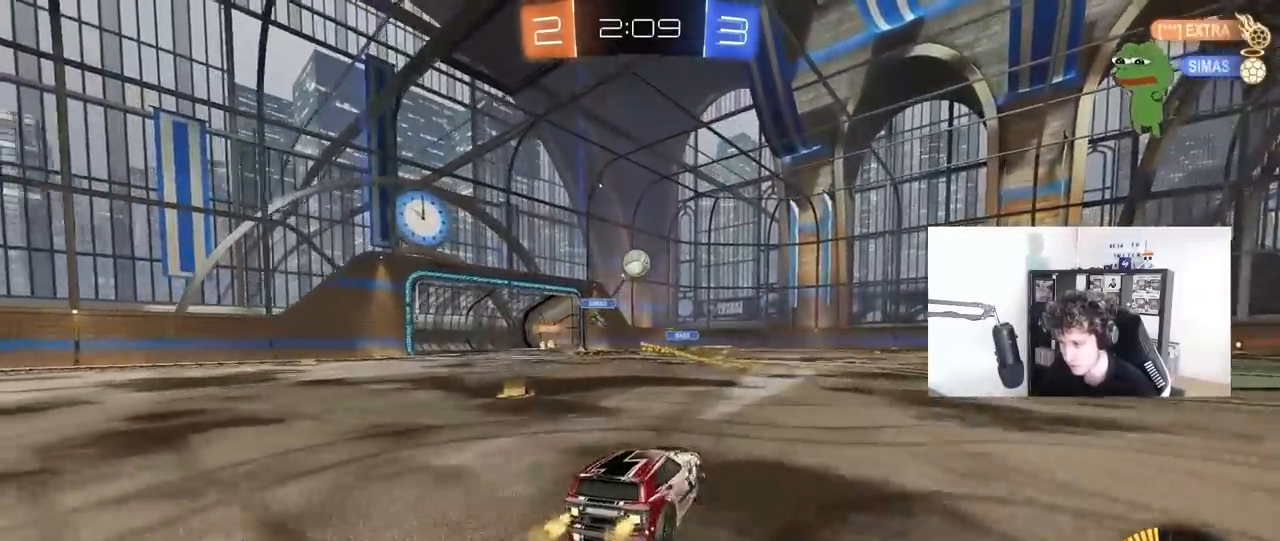
{"keys": ["d", "s", "shift"], "mouse": [], "mouse_move": "right", "events": [[50, "a", "up"], [50, "mouse_left", "down"], [100, "mouse_right", "down"], [200, "d", "down"], [200, "mouse_right", "up"], [200, "shift", "down"], [233, "mouse_right", "down"], [283, "s", "down"], [283, "w", "up"], [383, "mouse_left", "up"], [433, "mouse_right", "up"]]}
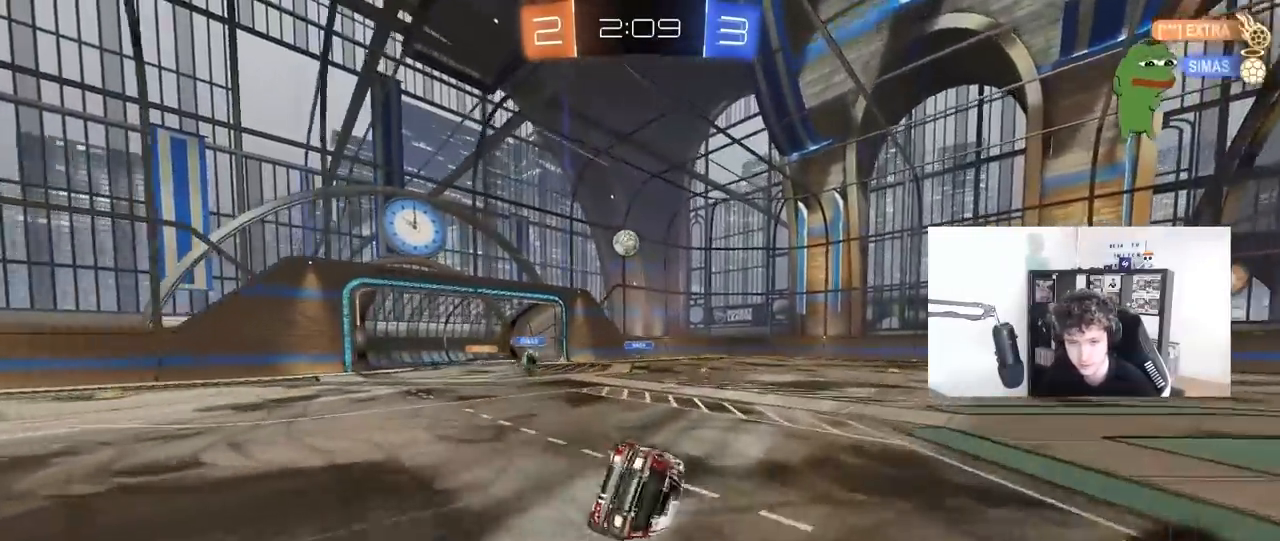
{"keys": [], "mouse": [], "mouse_move": "still", "events": [[167, "s", "up"], [250, "s", "down"], [450, "d", "up"], [450, "s", "up"], [450, "shift", "up"]]}
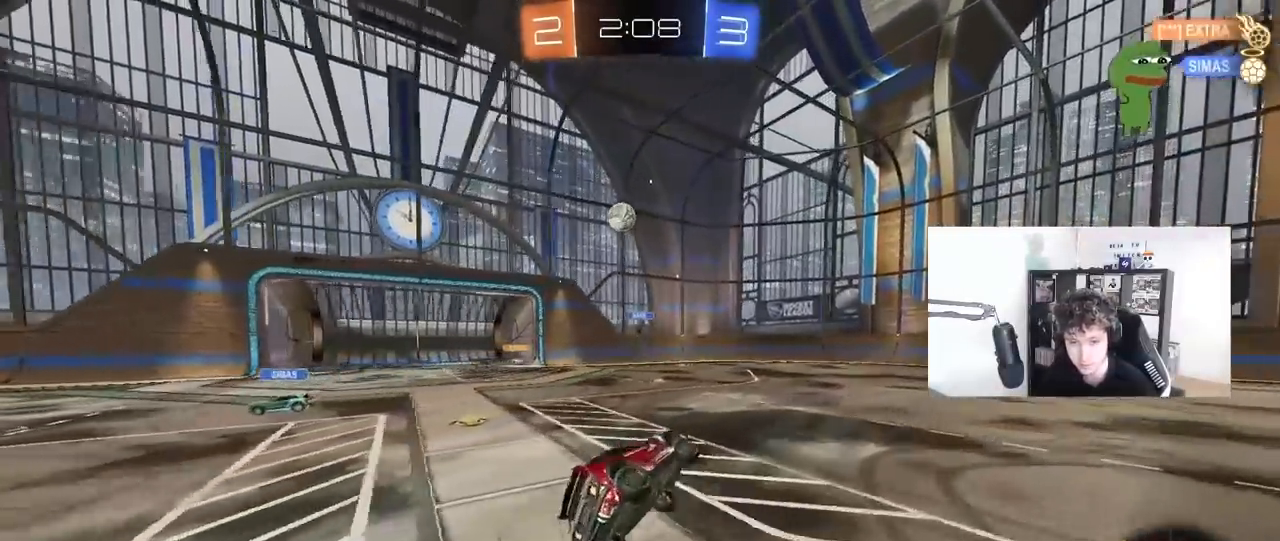
{"keys": ["w"], "mouse": [], "mouse_move": "still", "events": [[183, "w", "down"], [317, "d", "down"], [367, "d", "up"]]}
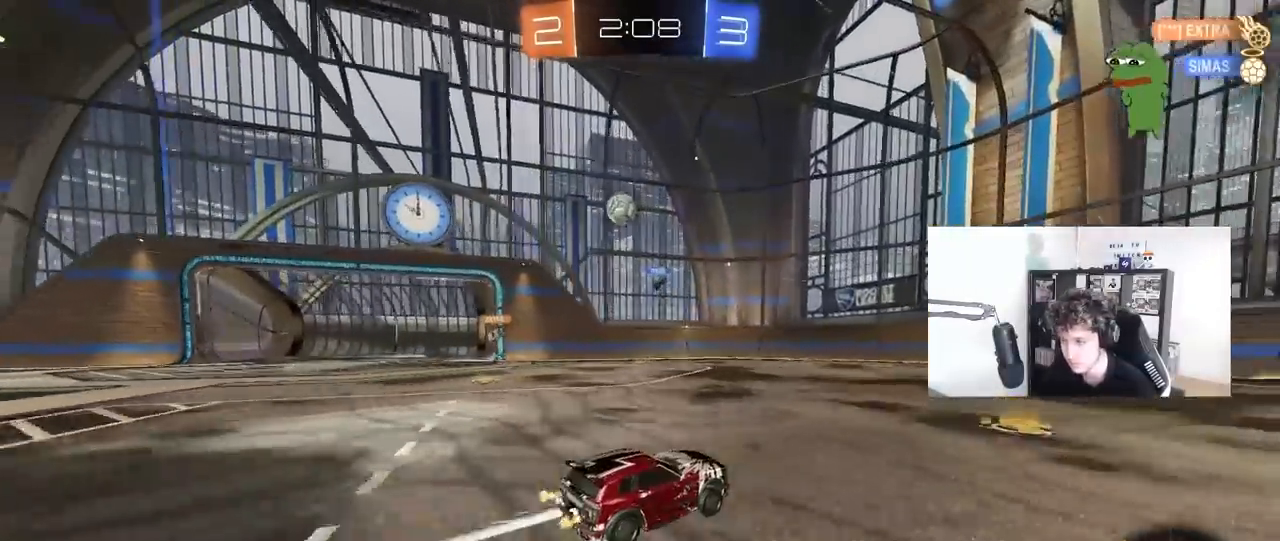
{"keys": ["a", "w"], "mouse": ["left"], "mouse_move": "still", "events": [[200, "a", "down"], [383, "mouse_left", "down"]]}
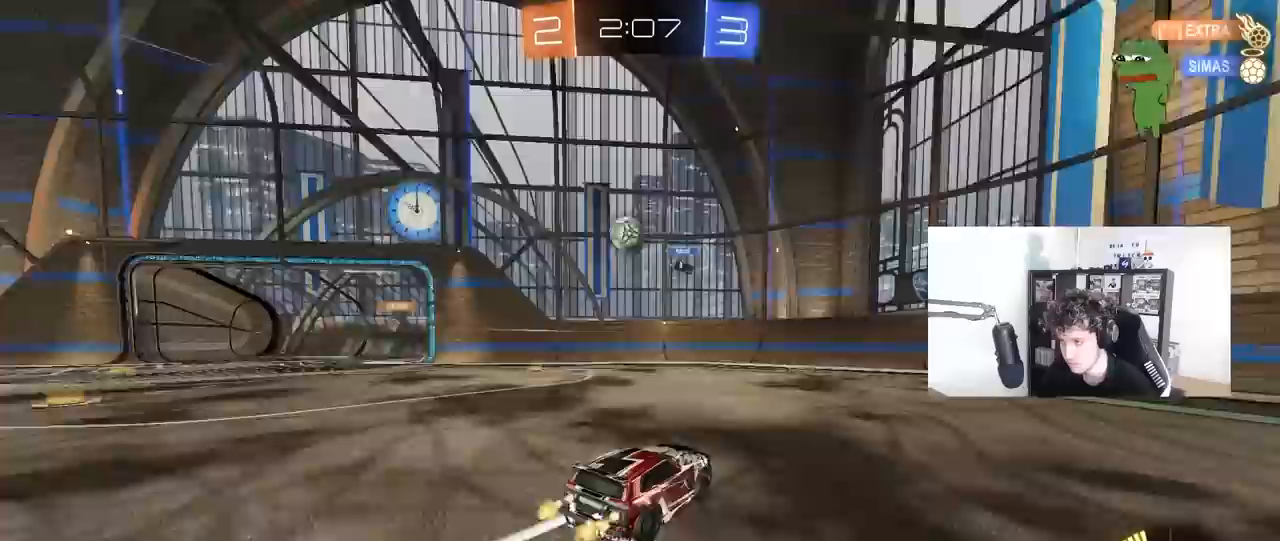
{"keys": ["d", "w"], "mouse": ["left"], "mouse_move": "still", "events": [[17, "a", "up"], [67, "mouse_left", "up"], [167, "d", "down"], [217, "shift", "down"], [400, "mouse_left", "down"], [400, "shift", "up"]]}
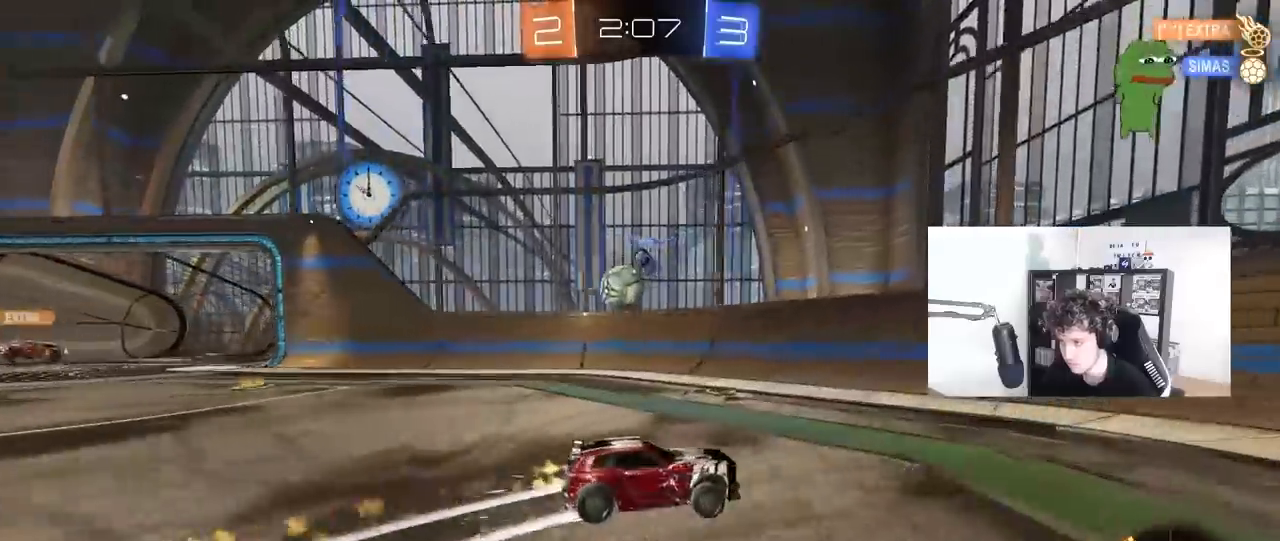
{"keys": ["a", "w"], "mouse": [], "mouse_move": "still", "events": [[83, "mouse_left", "up"], [233, "d", "up"], [267, "w", "up"], [317, "d", "down"], [367, "w", "down"], [417, "shift", "down"], [467, "a", "down"], [467, "d", "up"], [500, "shift", "up"]]}
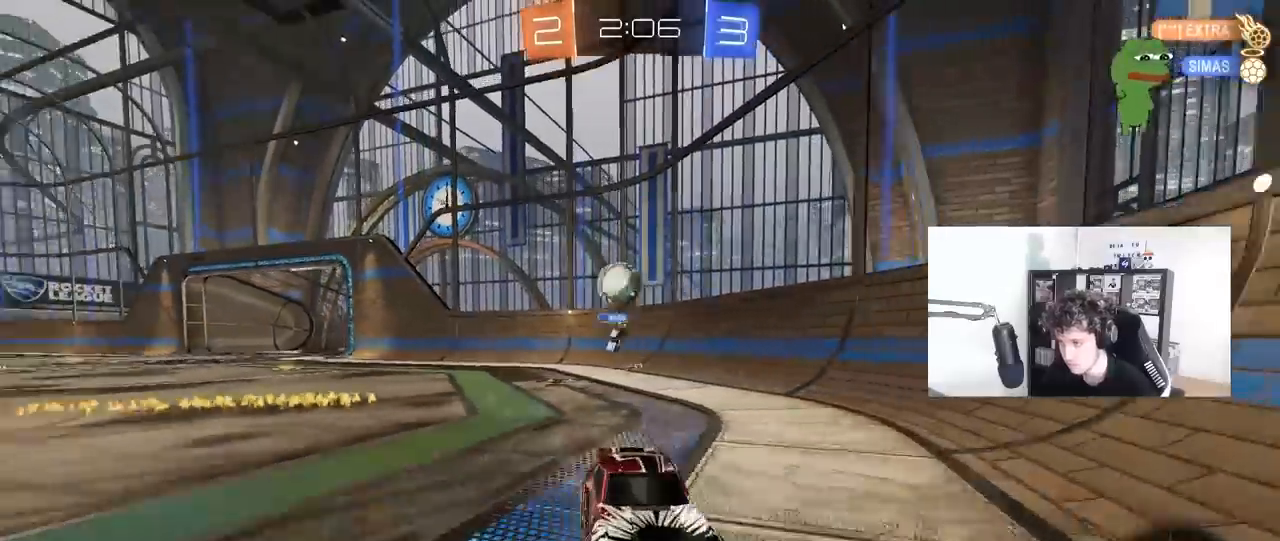
{"keys": ["a", "w"], "mouse": [], "mouse_move": "still", "events": [[150, "w", "up"], [233, "s", "down"], [383, "s", "up"], [467, "w", "down"]]}
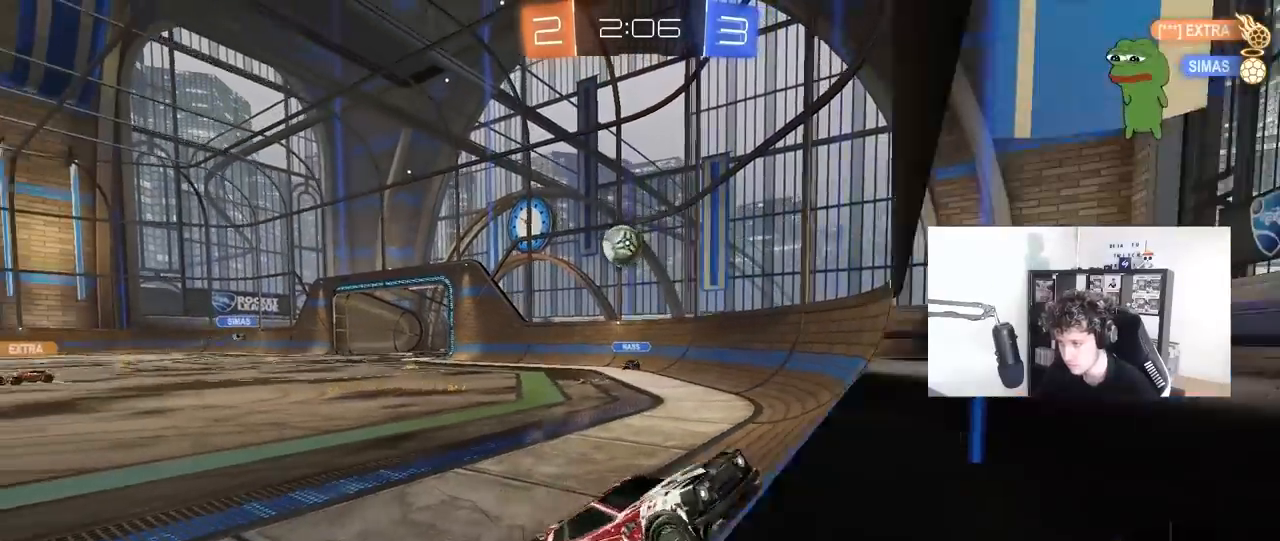
{"keys": ["d", "w"], "mouse": [], "mouse_move": "still", "events": [[17, "a", "up"], [17, "d", "down"], [167, "shift", "down"], [300, "shift", "up"]]}
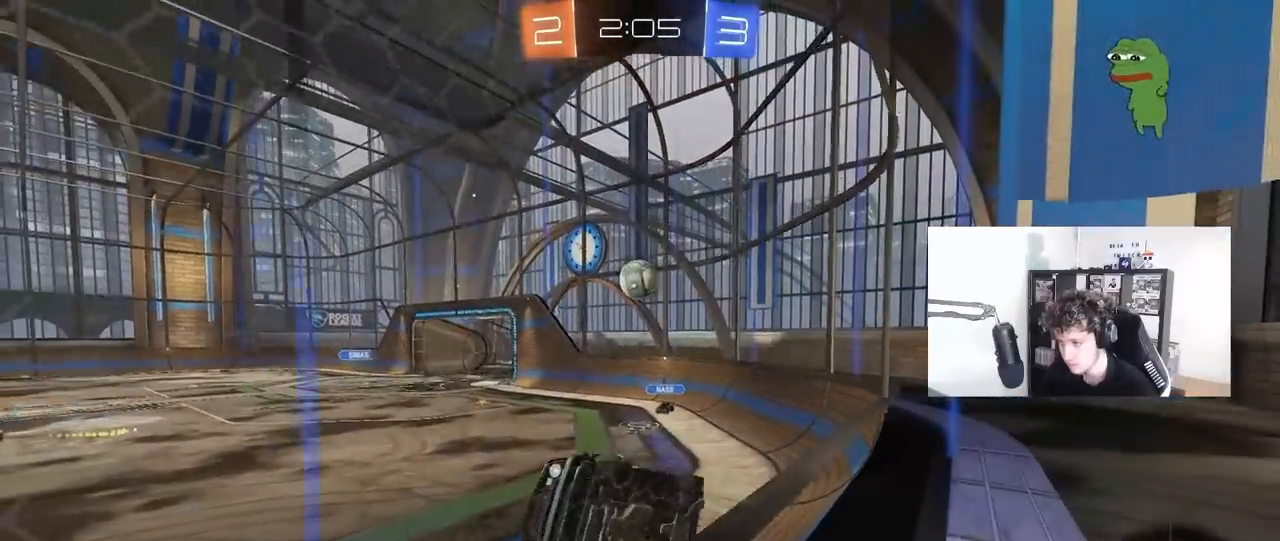
{"keys": ["d", "w"], "mouse": [], "mouse_move": "still", "events": [[183, "shift", "down"], [267, "shift", "up"]]}
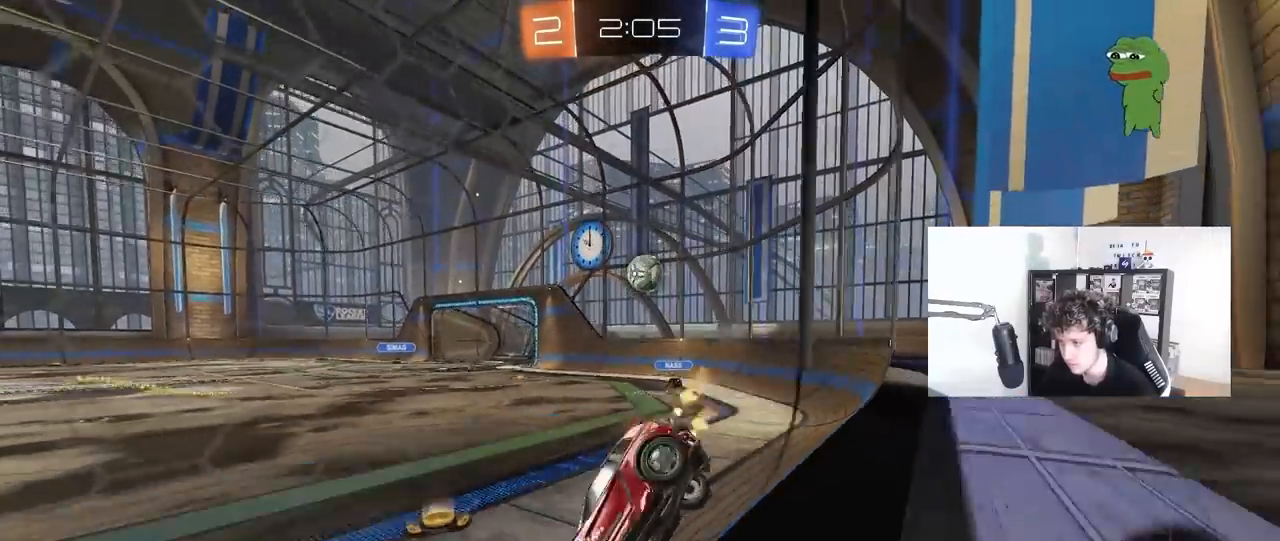
{"keys": ["a"], "mouse": [], "mouse_move": "still", "events": [[283, "d", "up"], [283, "w", "up"], [383, "s", "down"], [433, "a", "down"], [467, "s", "up"]]}
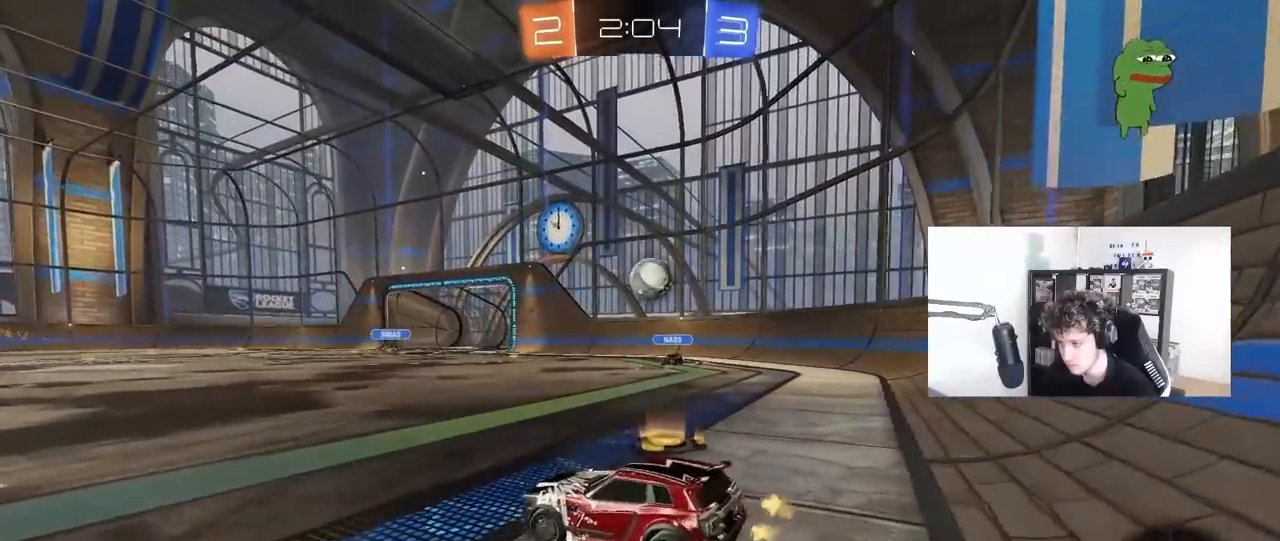
{"keys": ["d", "w"], "mouse": [], "mouse_move": "still", "events": [[117, "w", "down"], [450, "a", "up"], [483, "d", "down"]]}
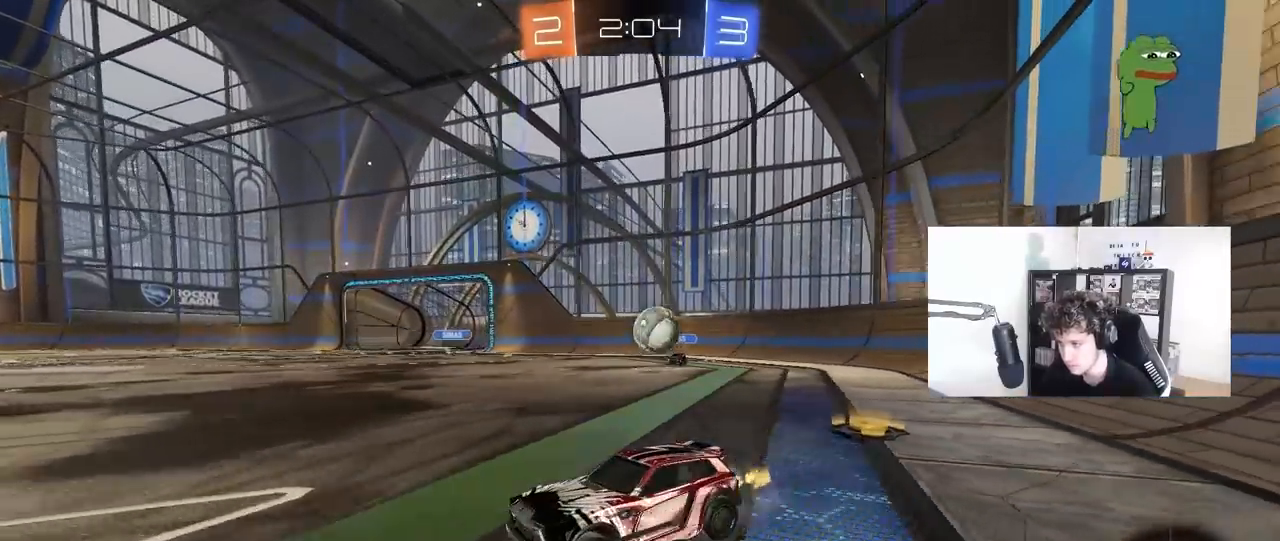
{"keys": [], "mouse": [], "mouse_move": "still", "events": [[33, "w", "up"], [133, "s", "down"], [267, "s", "up"], [500, "d", "up"]]}
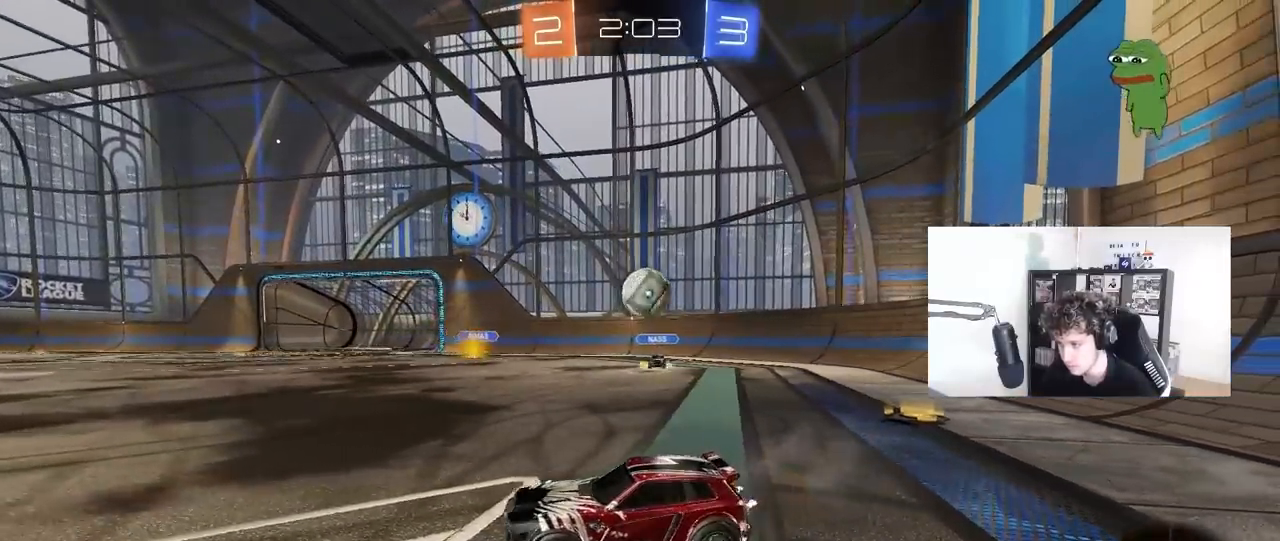
{"keys": ["a", "w"], "mouse": [], "mouse_move": "still", "events": [[50, "a", "down"], [150, "s", "down"], [200, "a", "up"], [200, "d", "down"], [283, "d", "up"], [283, "s", "up"], [383, "w", "down"], [433, "a", "down"]]}
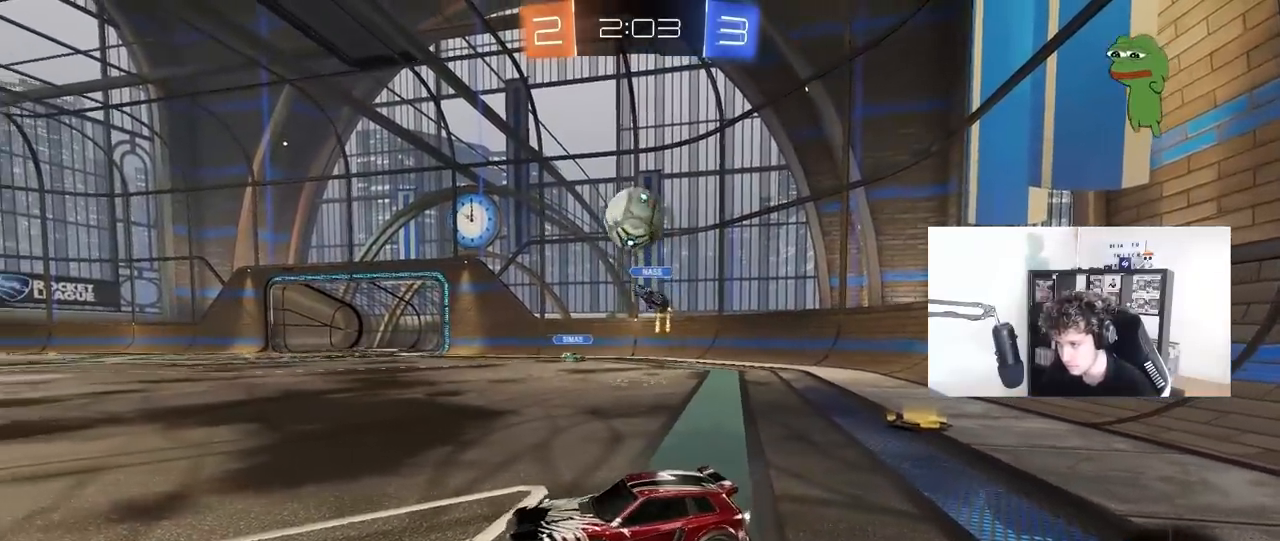
{"keys": ["a", "s", "shift"], "mouse": ["left", "right"], "mouse_move": "still", "events": [[17, "mouse_left", "down"], [167, "a", "up"], [250, "d", "down"], [350, "d", "up"], [350, "mouse_right", "down"], [400, "a", "down"], [400, "shift", "down"], [450, "mouse_right", "up"], [483, "mouse_right", "down"], [483, "s", "down"], [483, "w", "up"]]}
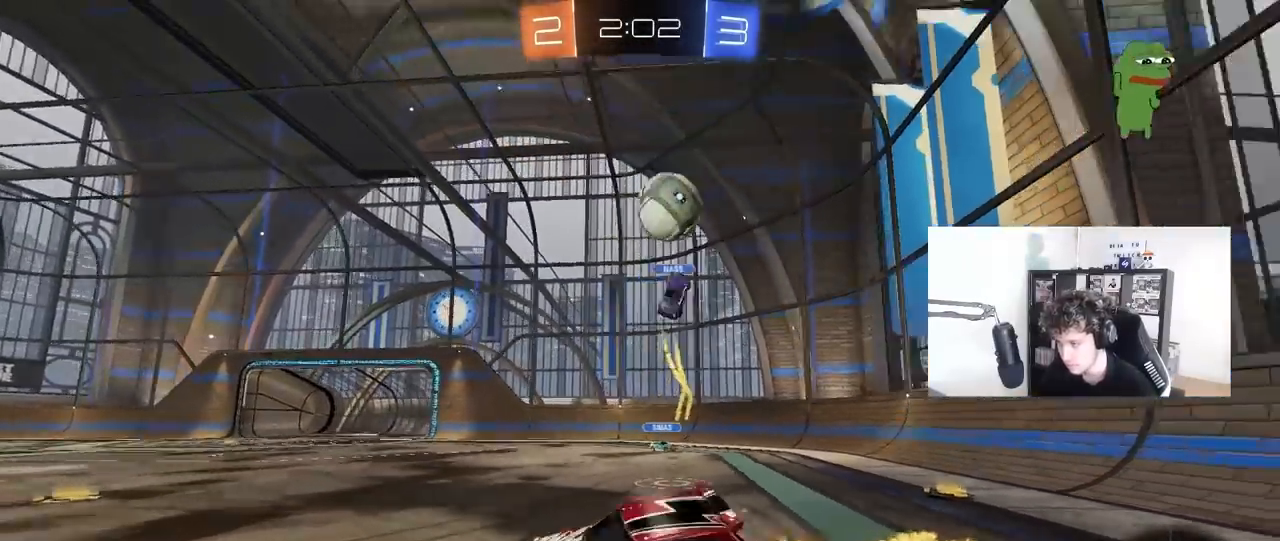
{"keys": ["a", "s", "shift"], "mouse": [], "mouse_move": "still", "events": [[133, "mouse_right", "up"], [133, "space", "down"], [267, "space", "up"], [317, "mouse_left", "up"], [417, "s", "up"], [500, "s", "down"]]}
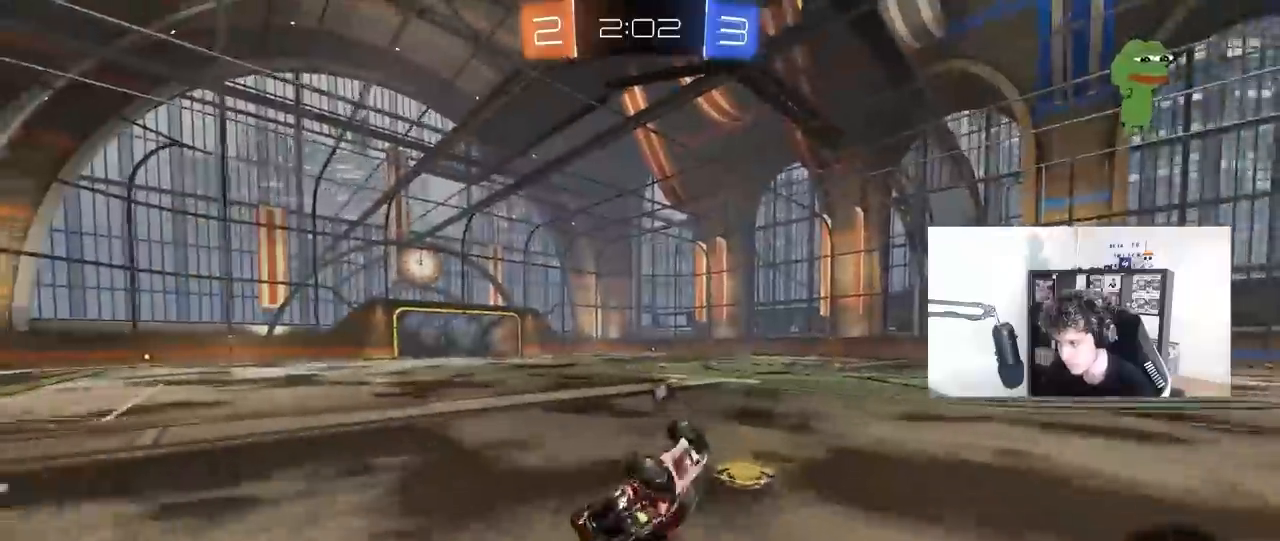
{"keys": ["w"], "mouse": [], "mouse_move": "still", "events": [[150, "s", "up"], [250, "shift", "up"], [283, "w", "down"], [333, "a", "up"], [333, "w", "up"], [467, "w", "down"]]}
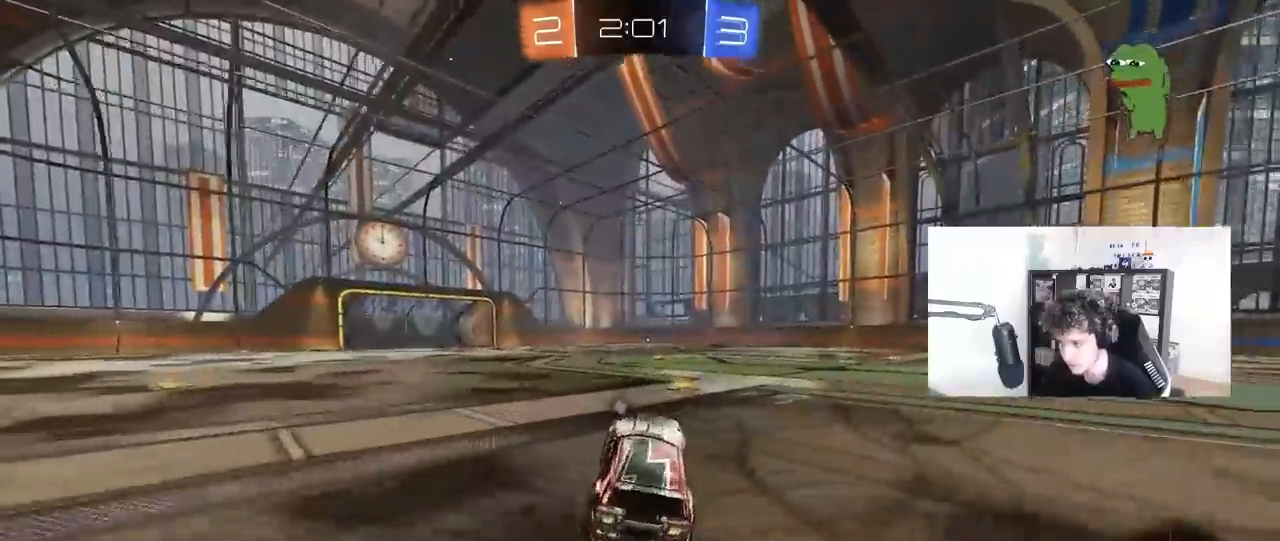
{"keys": ["a", "s", "shift"], "mouse": ["right"], "mouse_move": "still", "events": [[17, "a", "down"], [117, "space", "down"], [167, "a", "up"], [217, "mouse_right", "down"], [267, "a", "down"], [267, "shift", "down"], [300, "mouse_right", "up"], [300, "space", "up"], [350, "mouse_right", "down"], [350, "s", "down"], [350, "w", "up"]]}
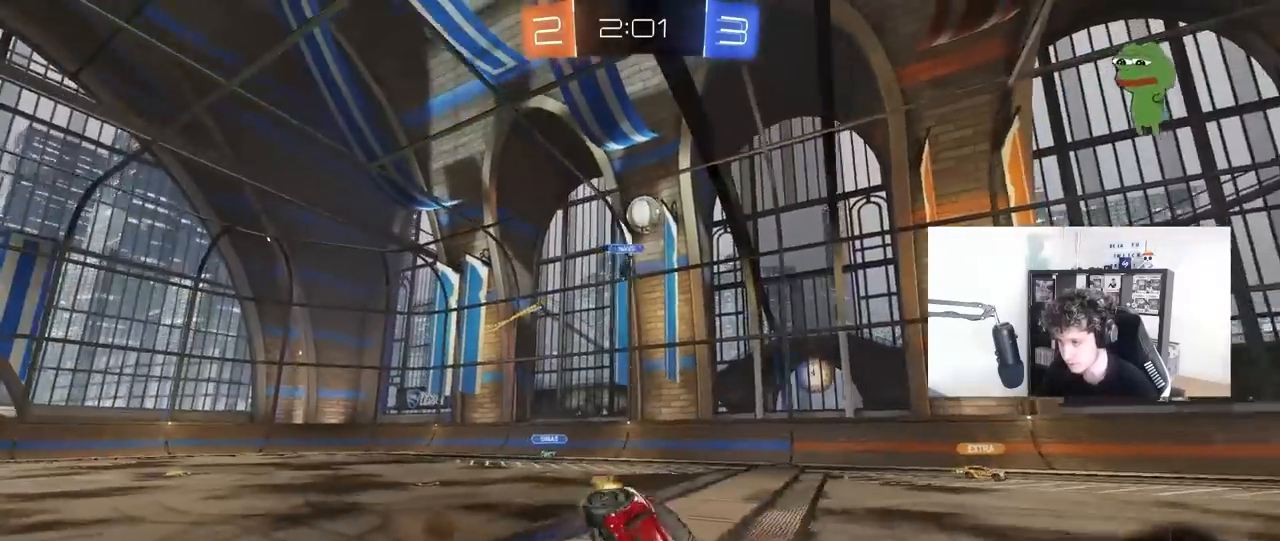
{"keys": ["a", "s"], "mouse": [], "mouse_move": "still", "events": [[33, "mouse_right", "up"], [183, "s", "up"], [317, "s", "down"], [500, "shift", "up"]]}